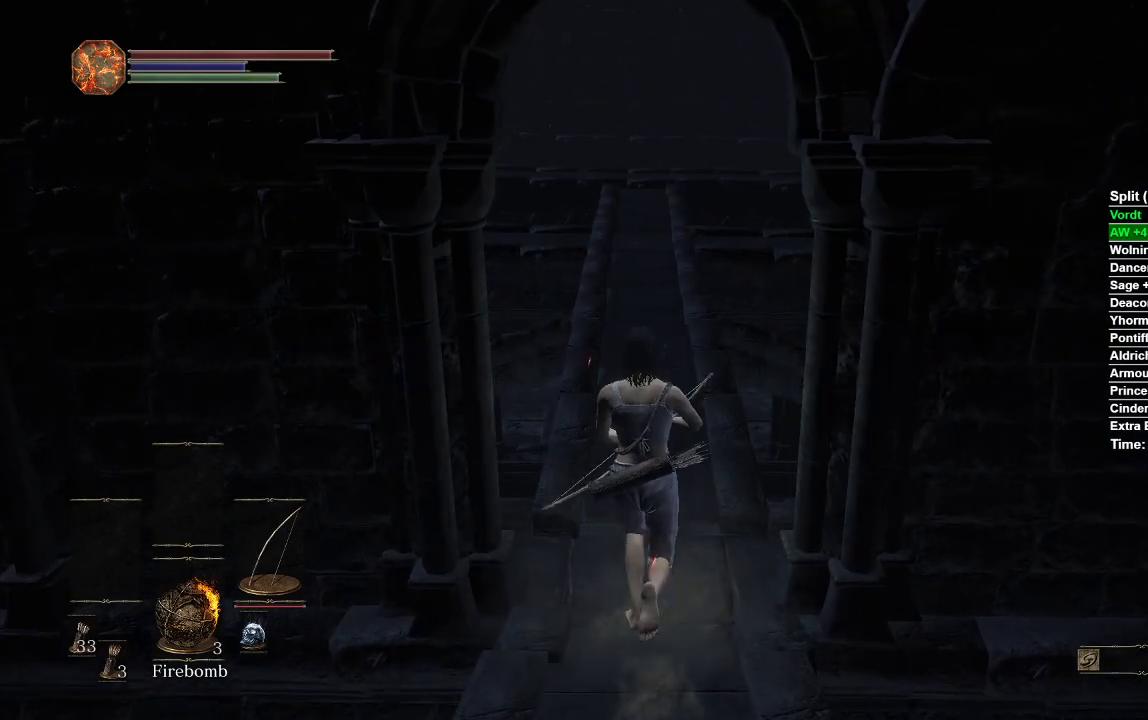
Gameplay with a controller (Xbox layout); each line is a JSON object with the inputs held at the frame after it. "events" lists button and stick changes between this image and that frame as [ms after this image, input, new state], when the widget could be followed in between.
{"buttons": ["B"], "left_stick": "up", "right_stick": "center", "events": [[100, "B", "down"]]}
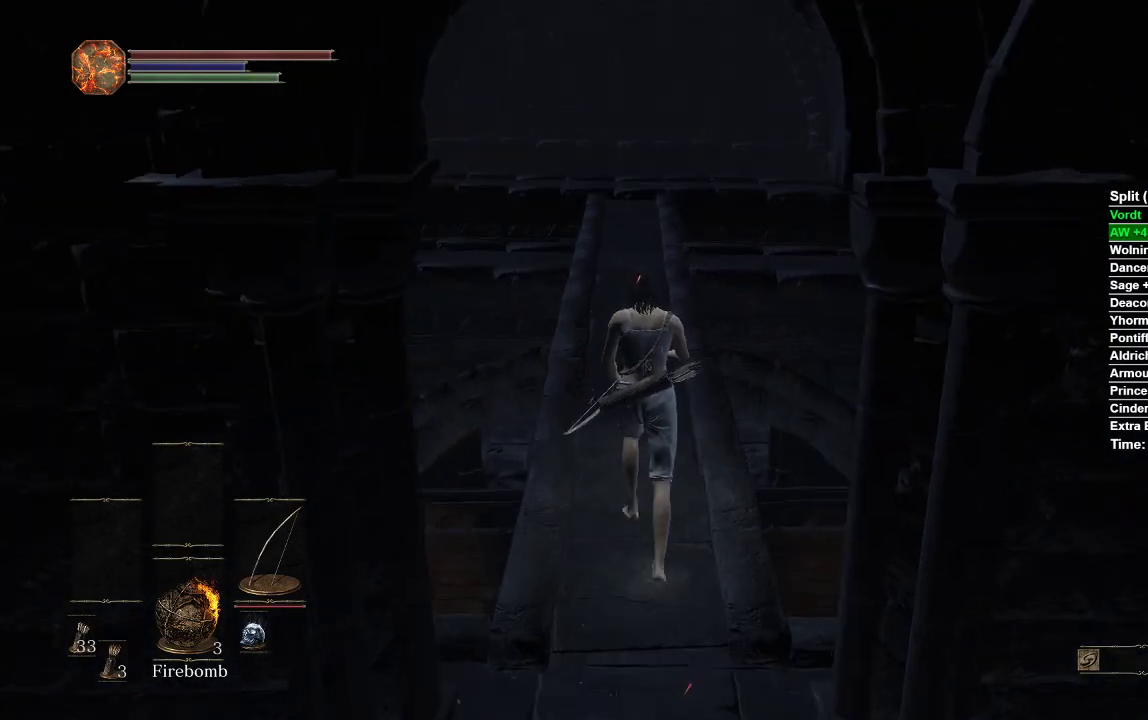
{"buttons": ["B"], "left_stick": "up", "right_stick": "center", "events": []}
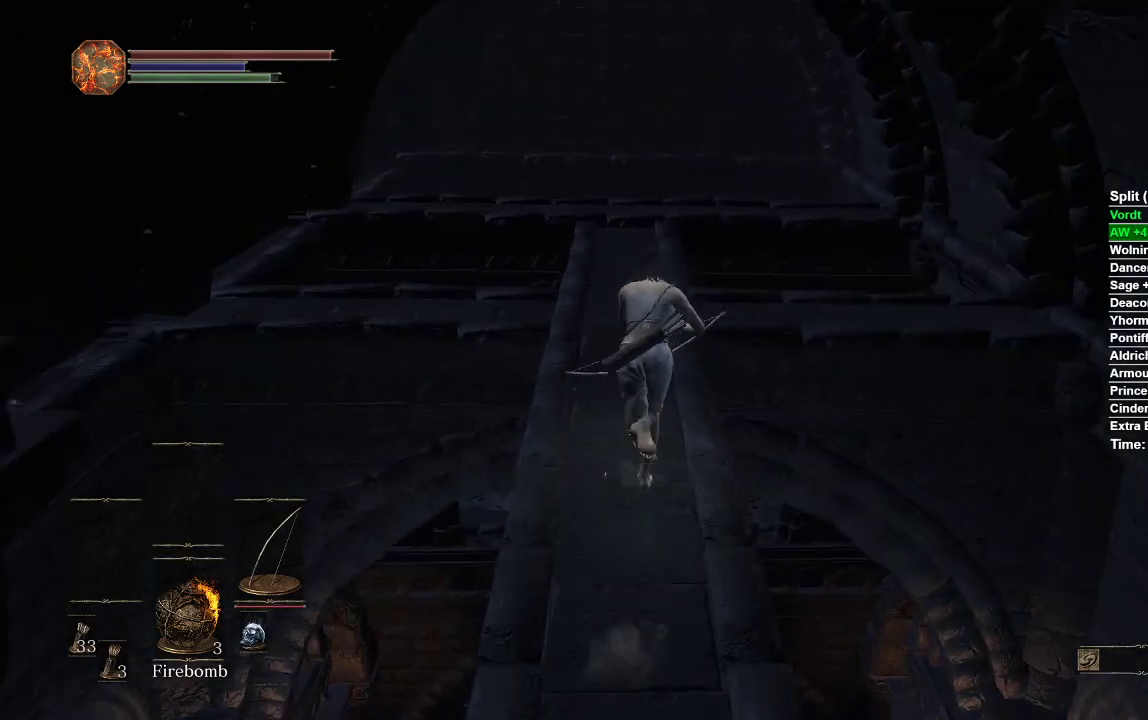
{"buttons": ["B"], "left_stick": "up", "right_stick": "center", "events": []}
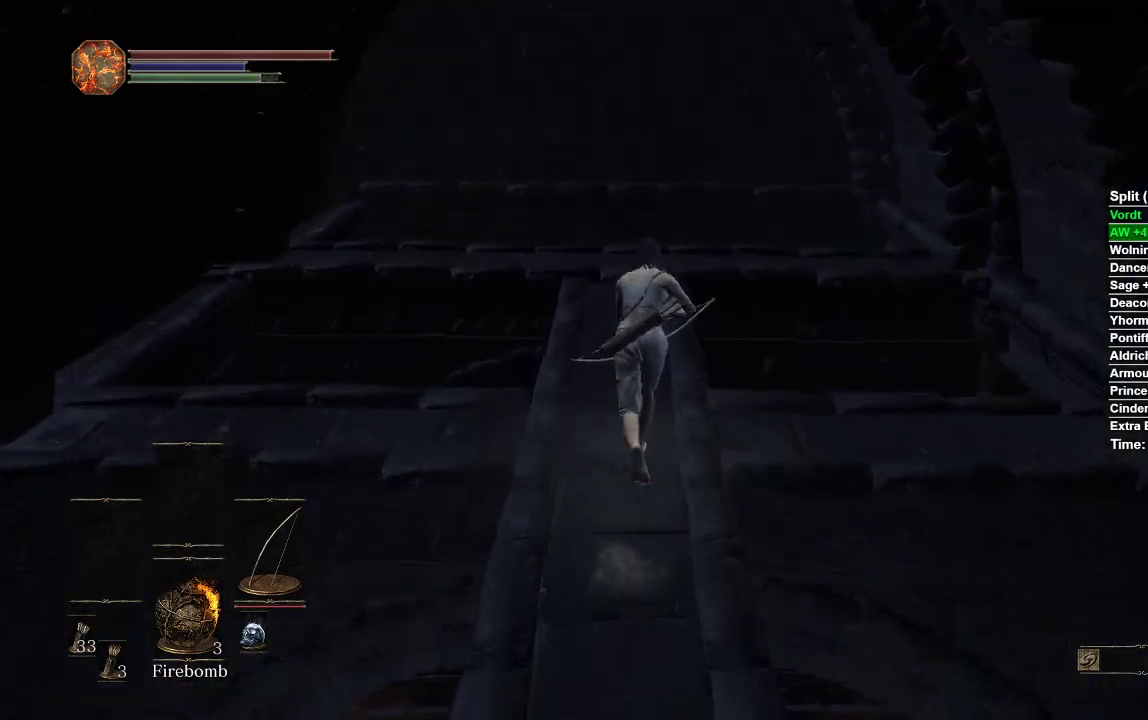
{"buttons": ["B"], "left_stick": "up", "right_stick": "center", "events": []}
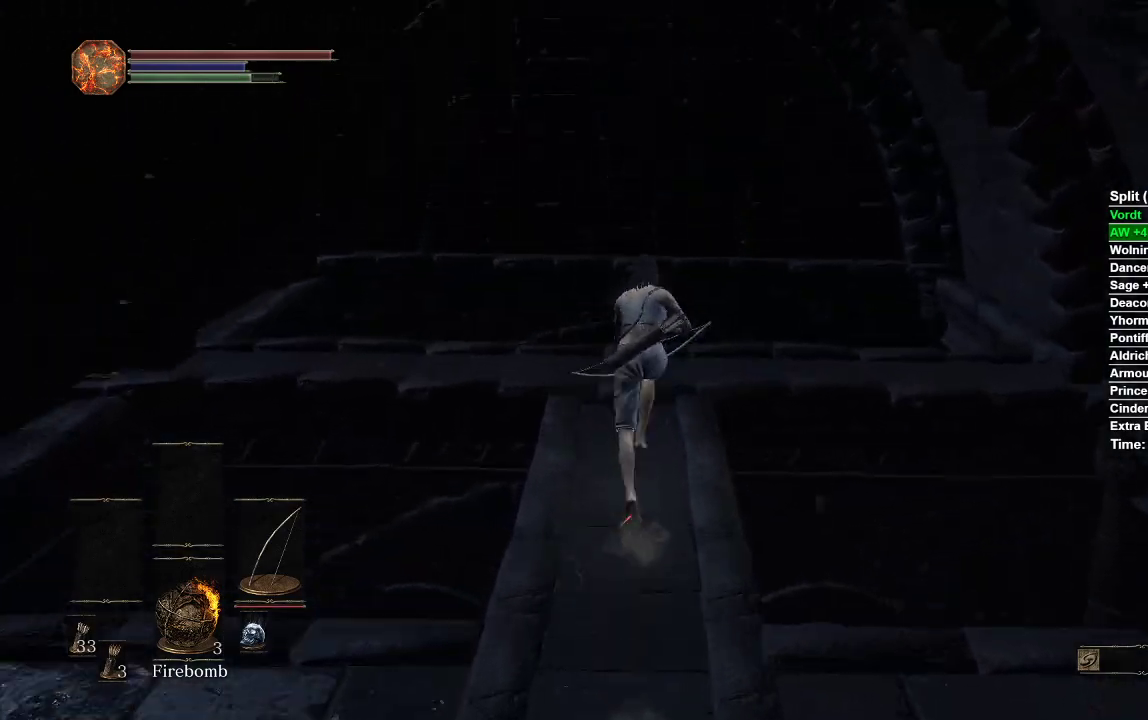
{"buttons": ["B"], "left_stick": "up", "right_stick": "right", "events": [[167, "right_stick", "right"]]}
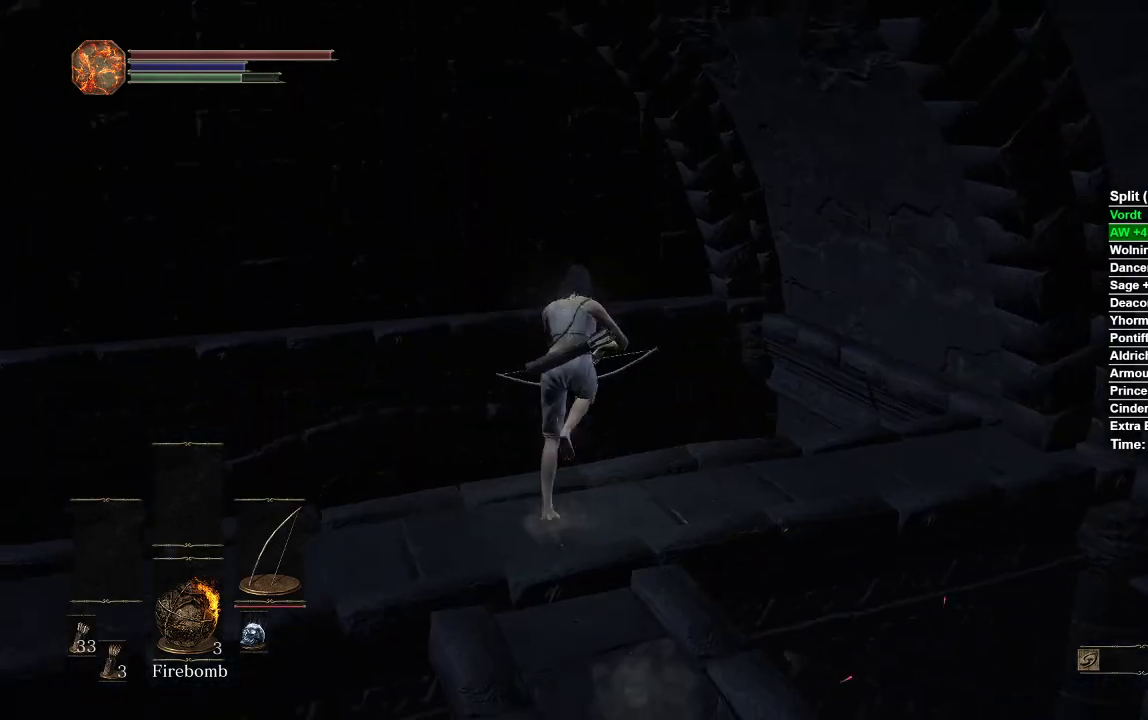
{"buttons": [], "left_stick": "up", "right_stick": "right", "events": [[467, "B", "up"]]}
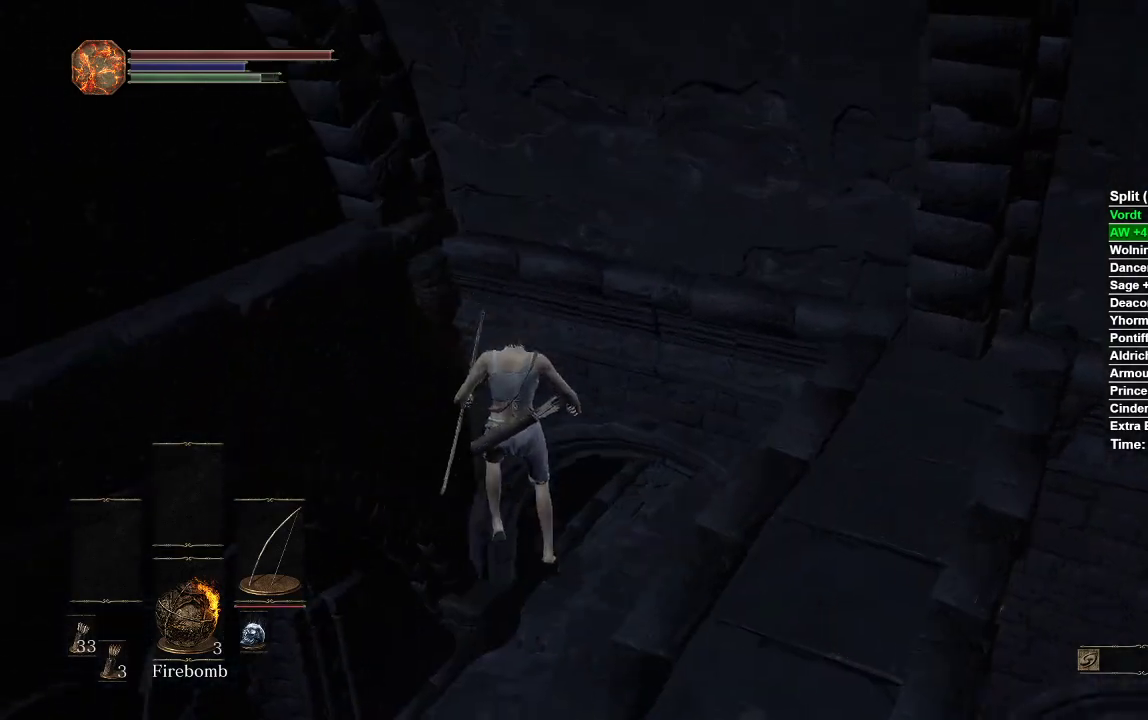
{"buttons": [], "left_stick": "up", "right_stick": "center", "events": [[283, "right_stick", "center"]]}
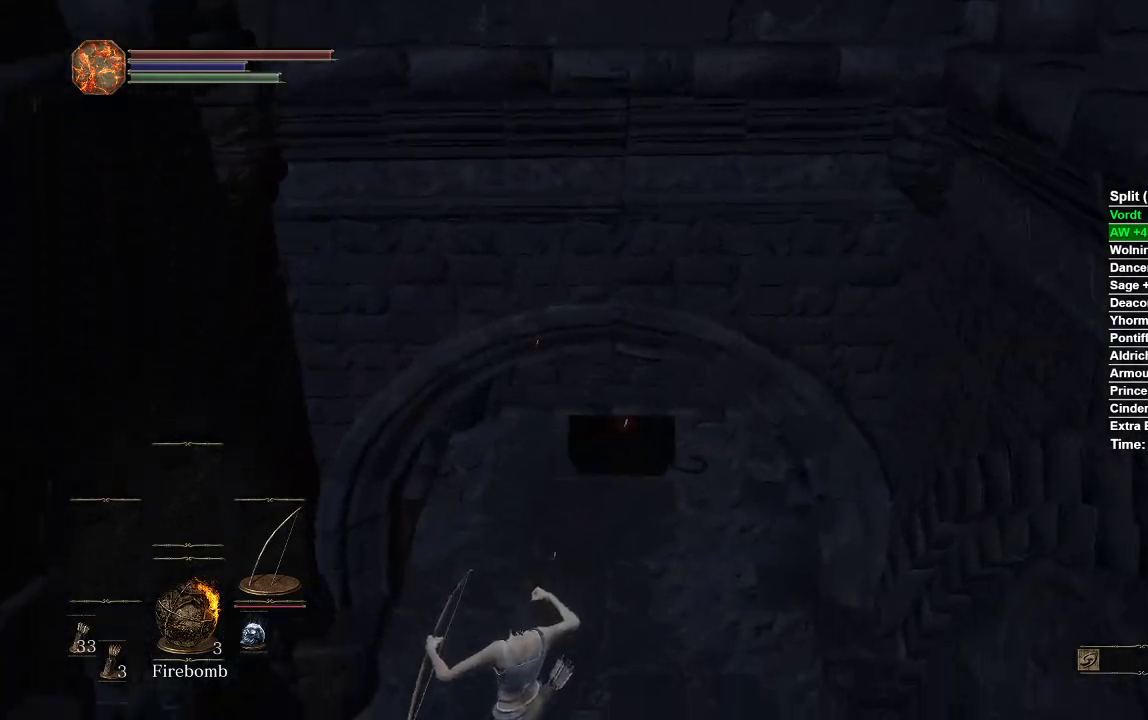
{"buttons": ["B"], "left_stick": "up", "right_stick": "center", "events": [[50, "B", "down"], [100, "B", "up"], [200, "B", "down"], [217, "B", "up"], [333, "B", "down"], [350, "B", "up"], [433, "B", "down"]]}
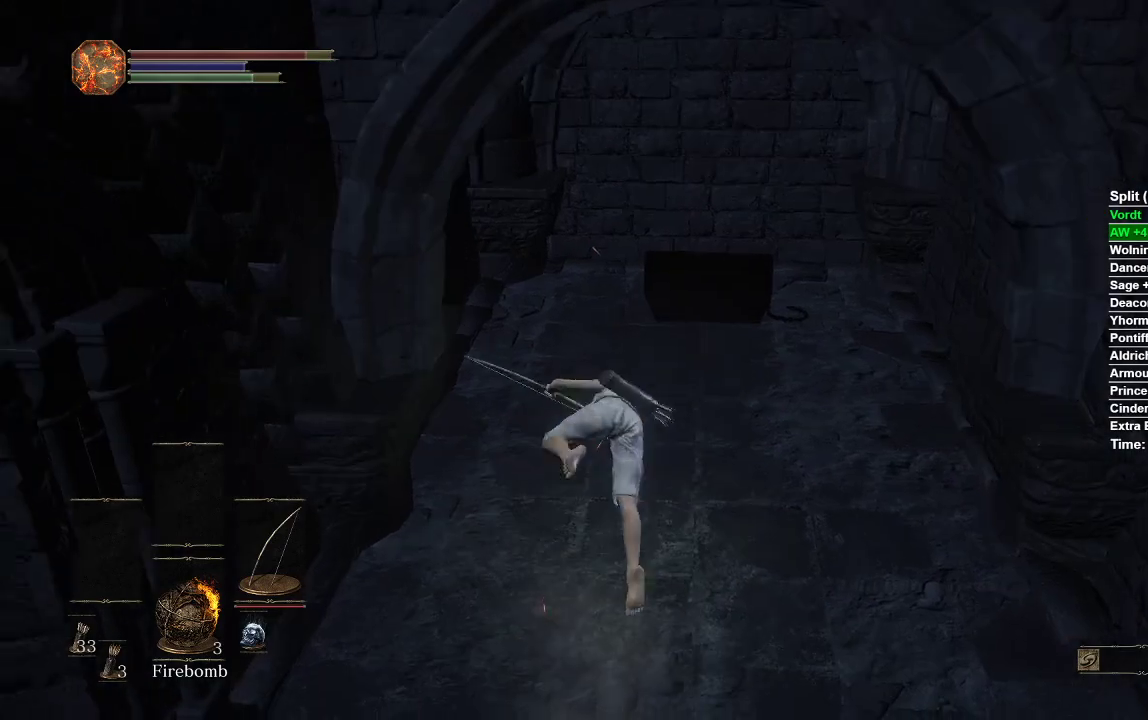
{"buttons": ["B"], "left_stick": "up-right", "right_stick": "center", "events": [[250, "left_stick", "up-right"]]}
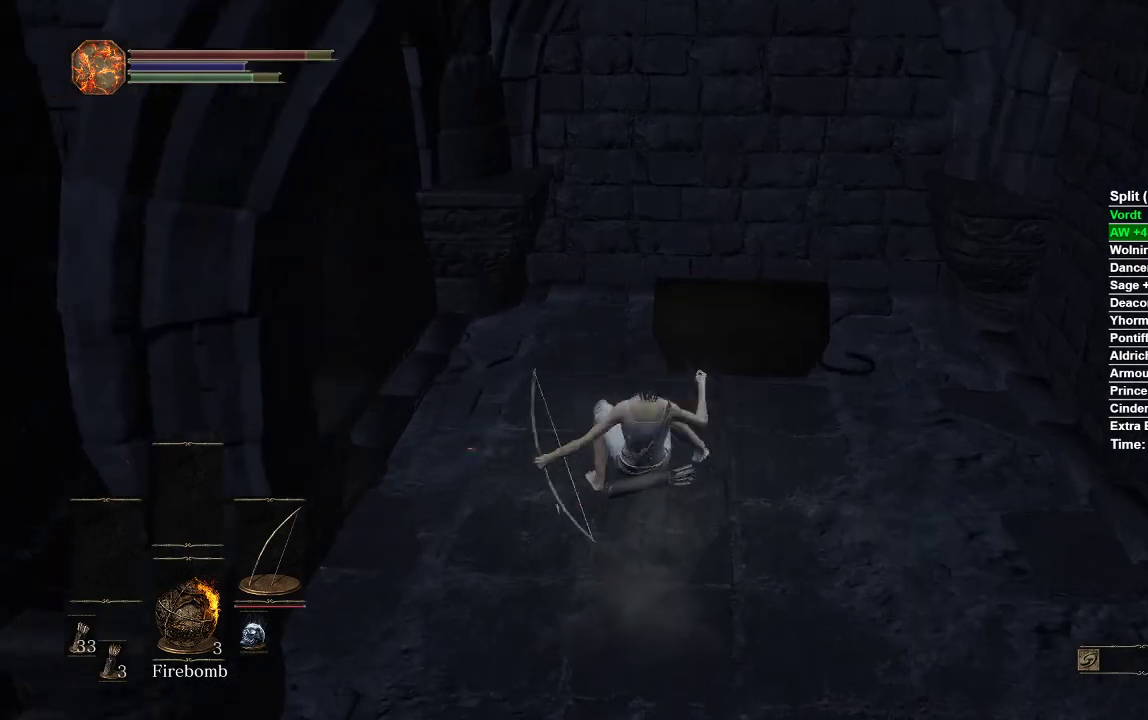
{"buttons": ["A"], "left_stick": "up-right", "right_stick": "center", "events": [[83, "B", "up"], [200, "A", "down"], [250, "A", "up"], [333, "A", "down"], [400, "A", "up"], [467, "A", "down"]]}
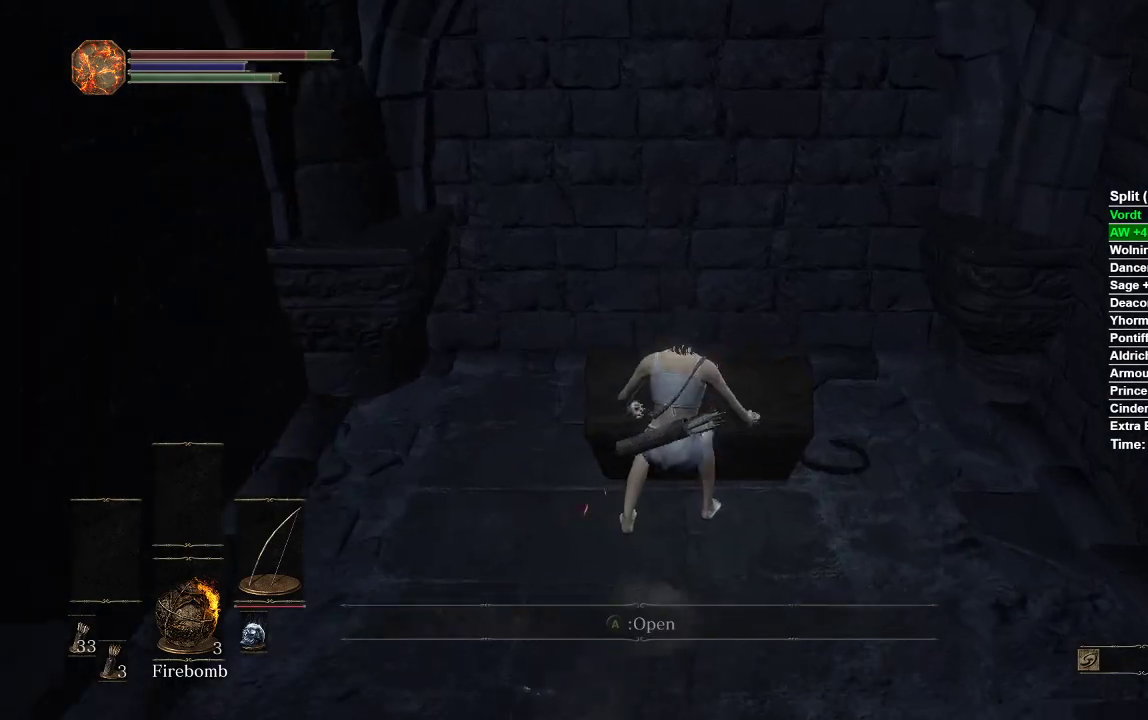
{"buttons": [], "left_stick": "center", "right_stick": "right", "events": [[33, "A", "up"], [117, "A", "down"], [200, "A", "up"], [283, "left_stick", "center"], [450, "right_stick", "right"]]}
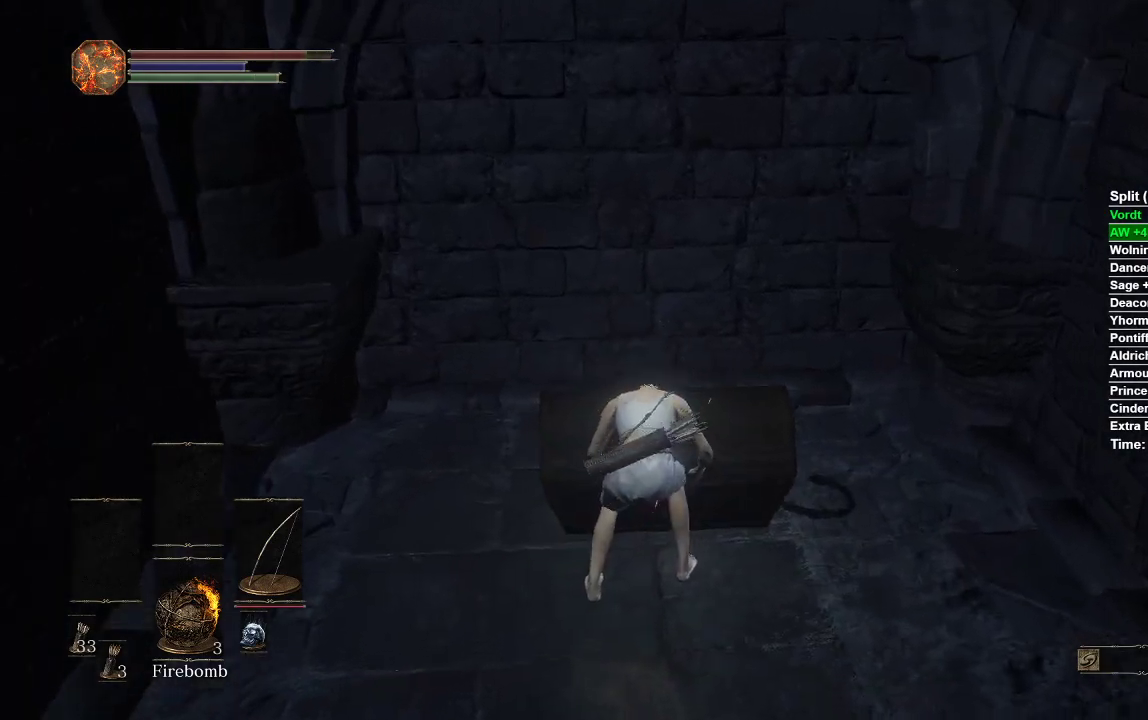
{"buttons": [], "left_stick": "up", "right_stick": "right", "events": [[183, "left_stick", "up"]]}
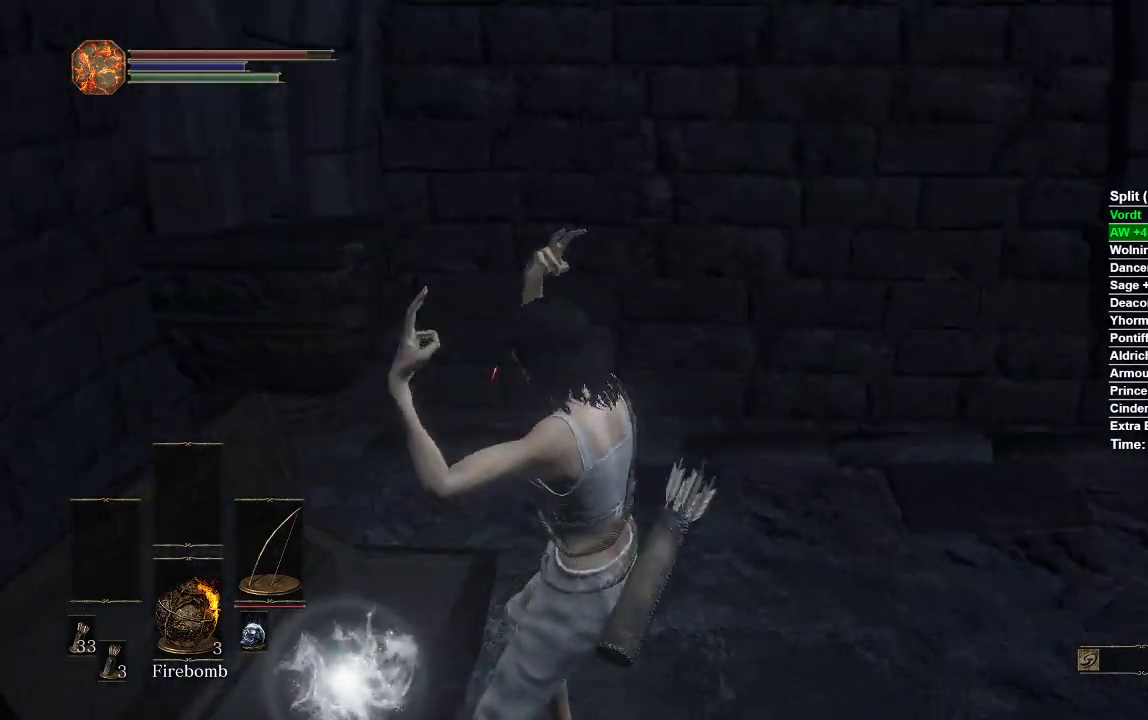
{"buttons": [], "left_stick": "up-right", "right_stick": "center", "events": [[317, "right_stick", "center"], [483, "left_stick", "up-right"]]}
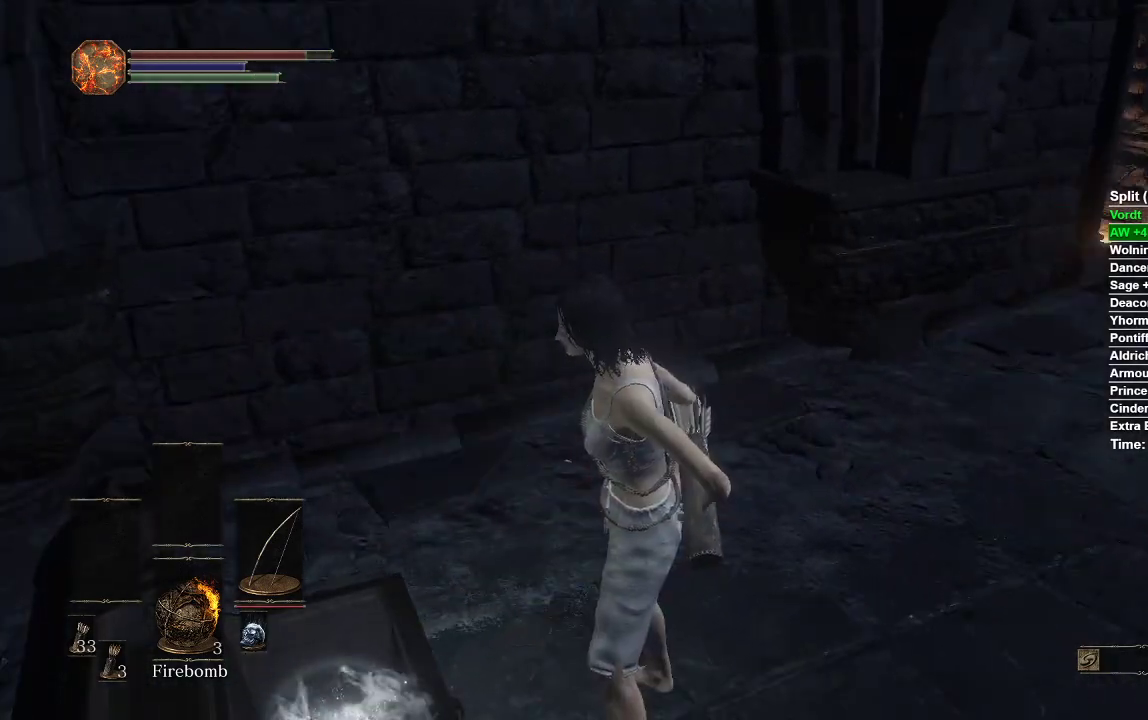
{"buttons": [], "left_stick": "up-right", "right_stick": "center", "events": [[200, "A", "down"], [300, "A", "up"], [383, "A", "down"], [433, "A", "up"]]}
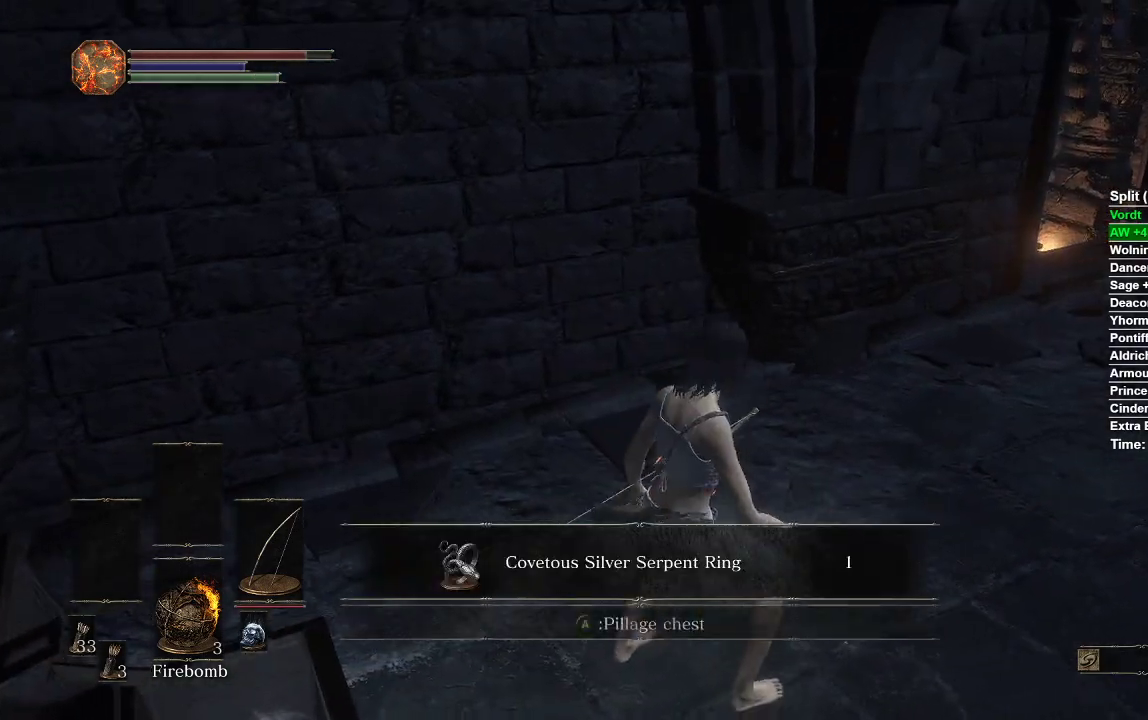
{"buttons": ["A"], "left_stick": "up-right", "right_stick": "center", "events": [[17, "A", "down"], [100, "A", "up"], [167, "A", "down"], [217, "A", "up"], [317, "A", "down"], [383, "A", "up"], [450, "A", "down"]]}
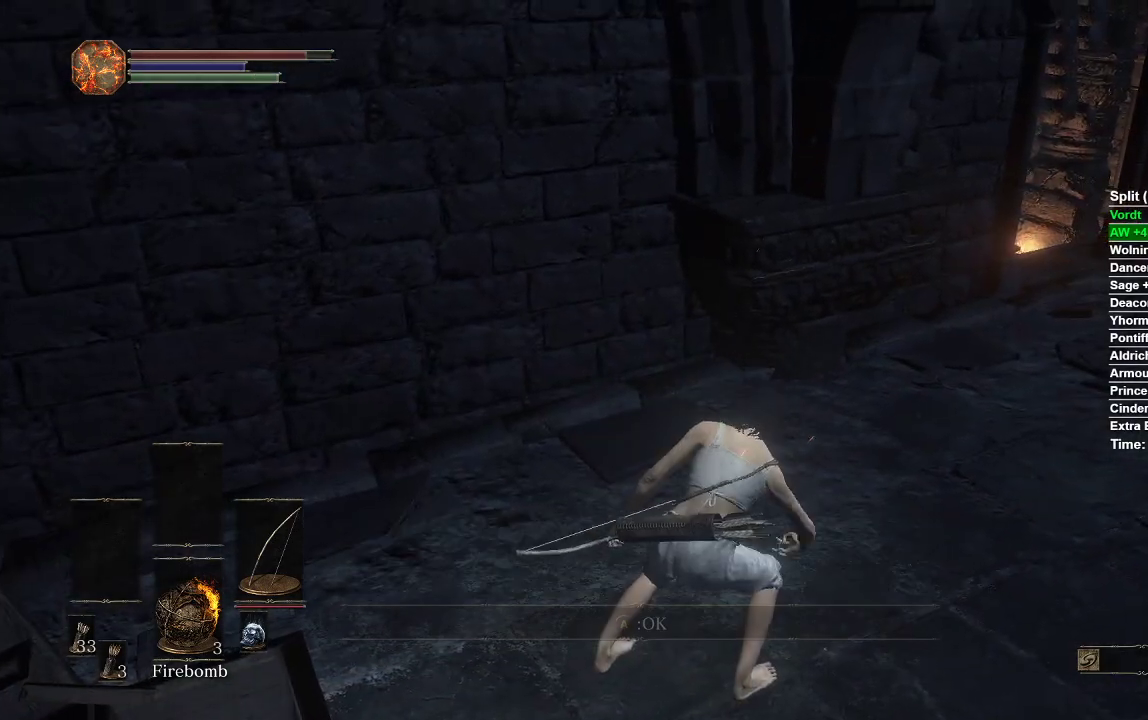
{"buttons": ["B"], "left_stick": "up-right", "right_stick": "center", "events": [[50, "A", "up"], [217, "B", "down"]]}
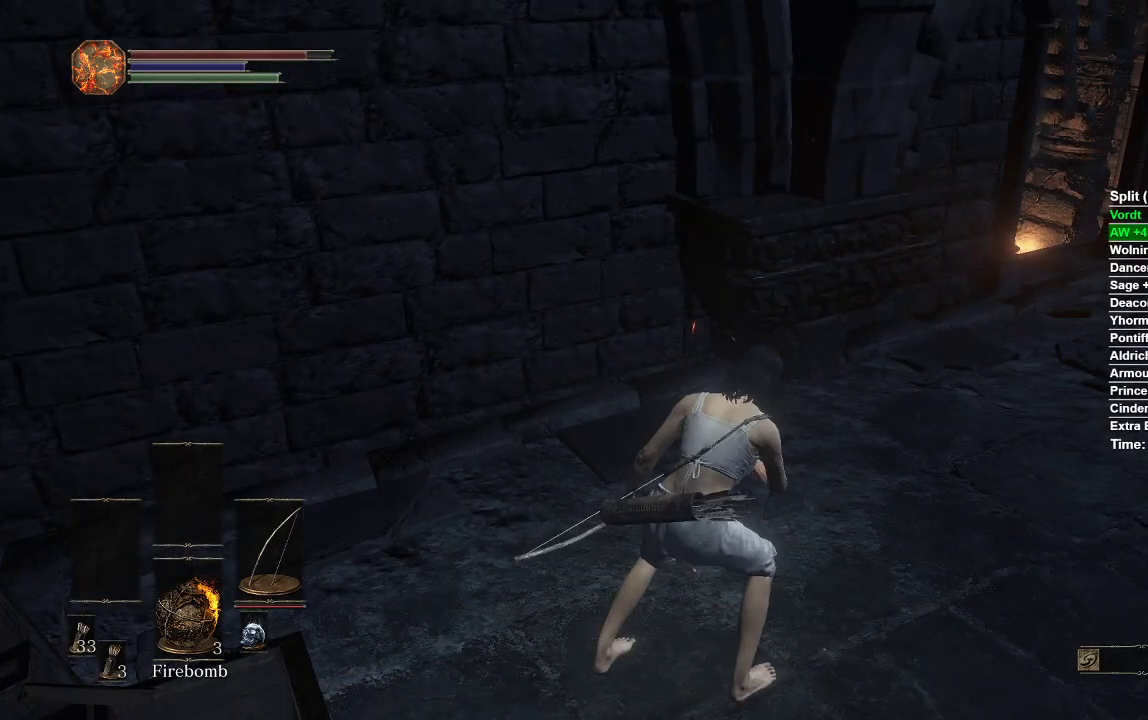
{"buttons": ["B"], "left_stick": "up-right", "right_stick": "left", "events": [[433, "right_stick", "left"]]}
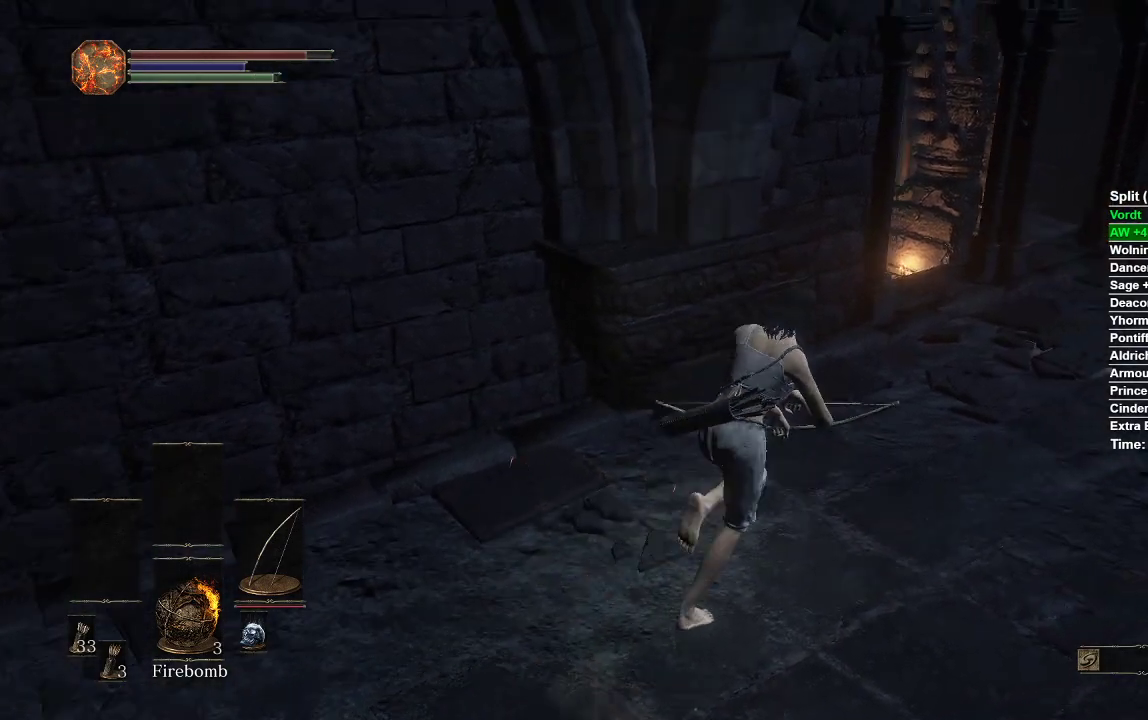
{"buttons": ["B"], "left_stick": "up-right", "right_stick": "down-left", "events": [[100, "right_stick", "center"], [283, "right_stick", "left"], [350, "right_stick", "down-left"]]}
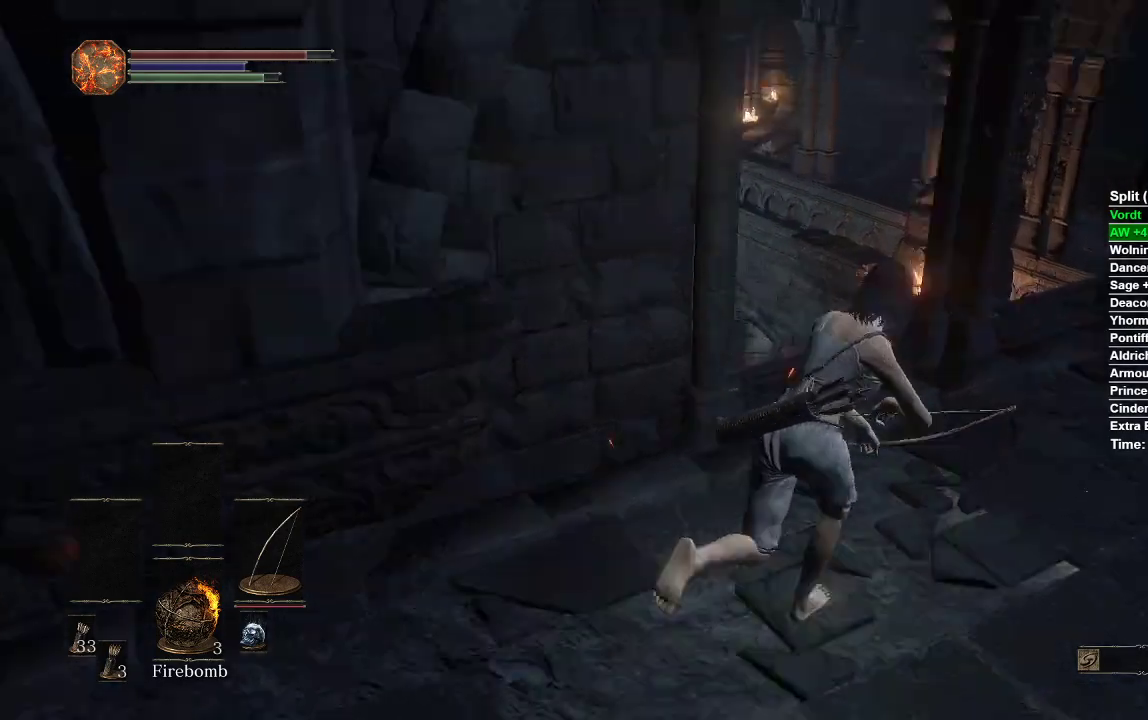
{"buttons": ["B"], "left_stick": "up-left", "right_stick": "center", "events": [[250, "right_stick", "center"], [283, "left_stick", "up"], [433, "left_stick", "up-left"]]}
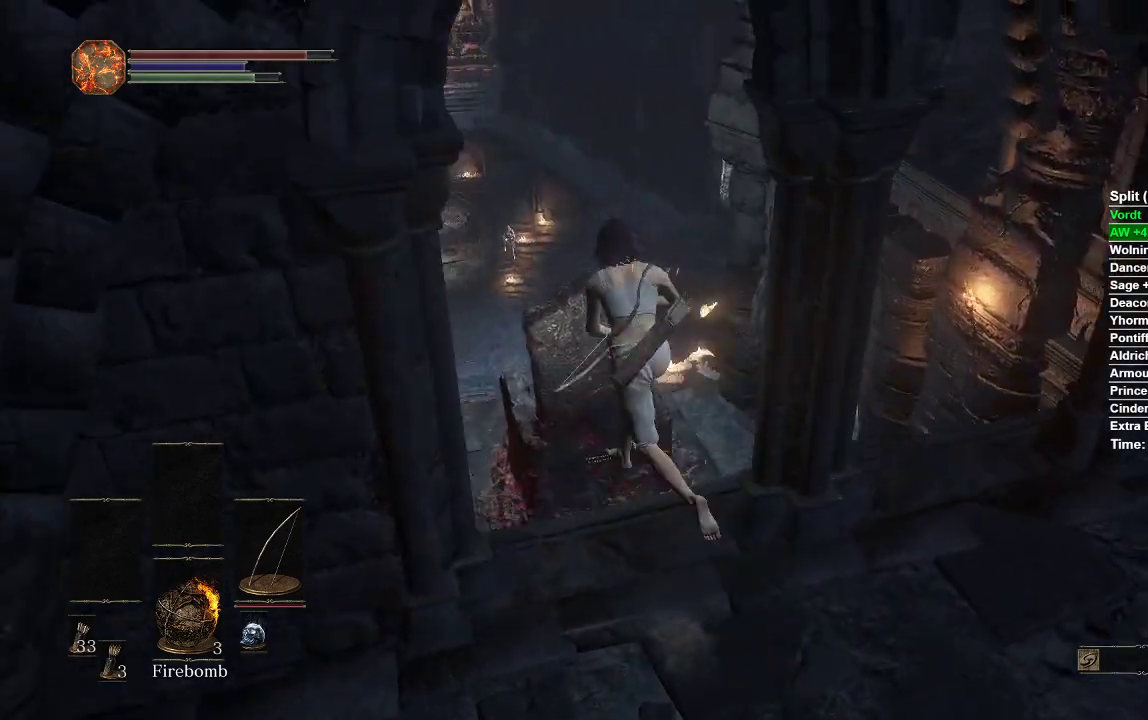
{"buttons": [], "left_stick": "center", "right_stick": "center", "events": [[17, "L3", "down"], [200, "left_stick", "up"], [217, "L3", "up"], [400, "B", "up"], [417, "left_stick", "center"]]}
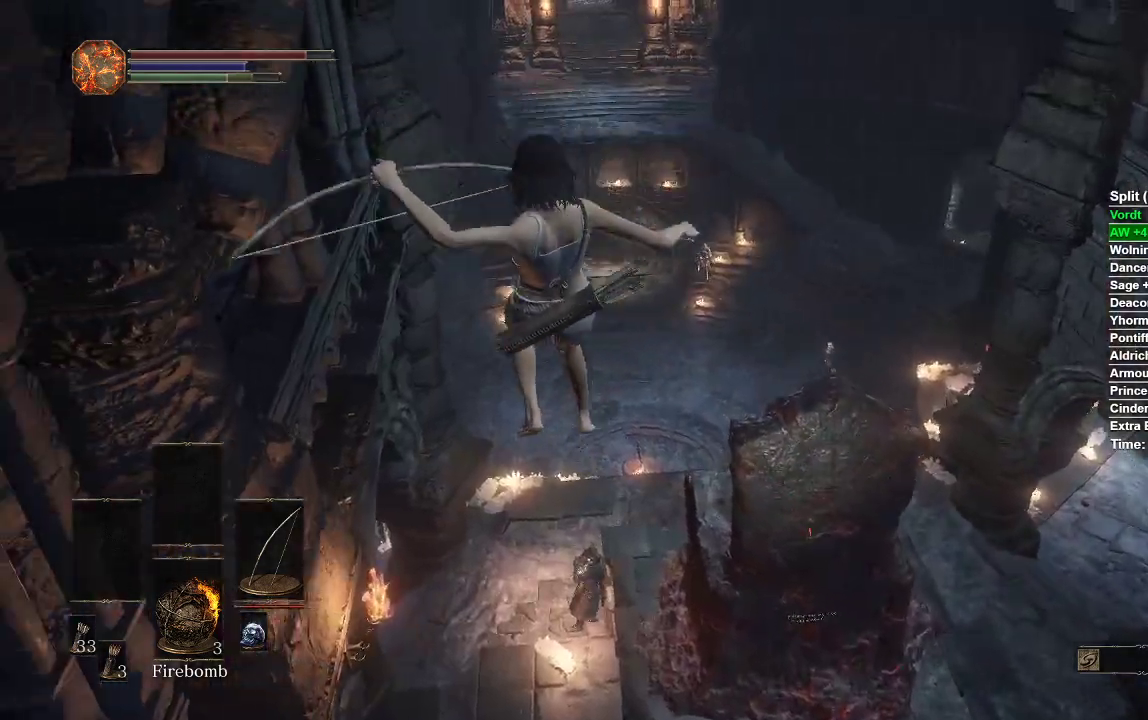
{"buttons": [], "left_stick": "up", "right_stick": "center", "events": [[50, "right_stick", "down-left"], [200, "right_stick", "center"], [233, "left_stick", "up"]]}
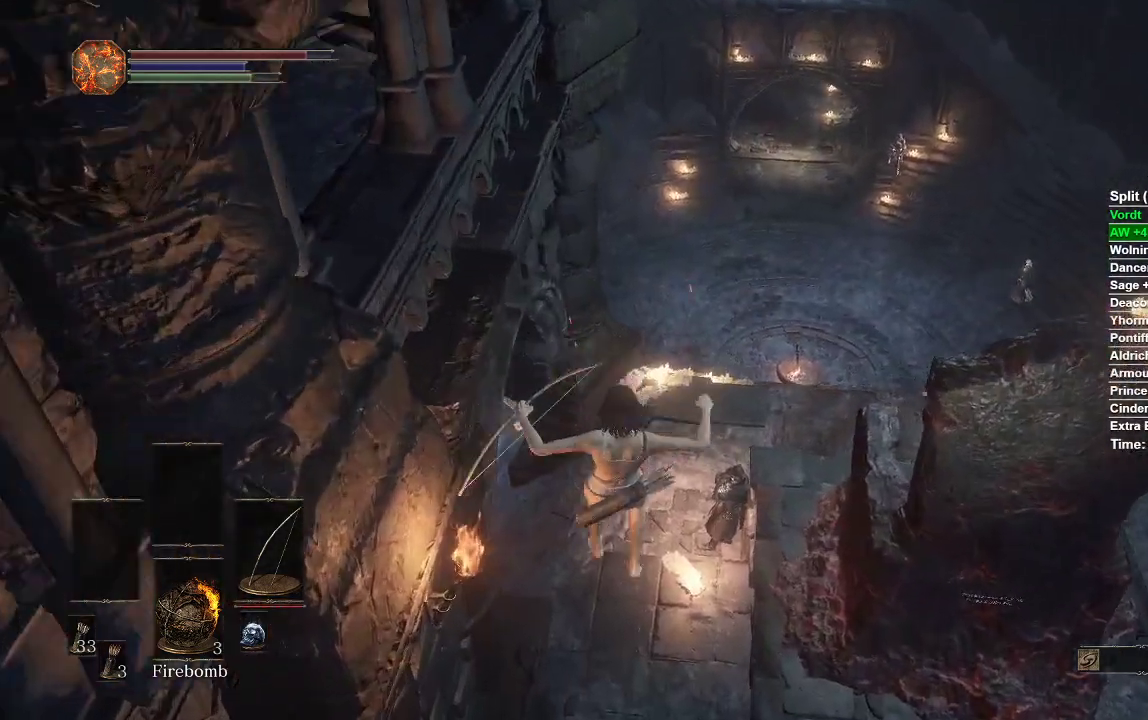
{"buttons": ["B"], "left_stick": "up", "right_stick": "center", "events": [[367, "B", "down"], [450, "B", "up"], [500, "B", "down"]]}
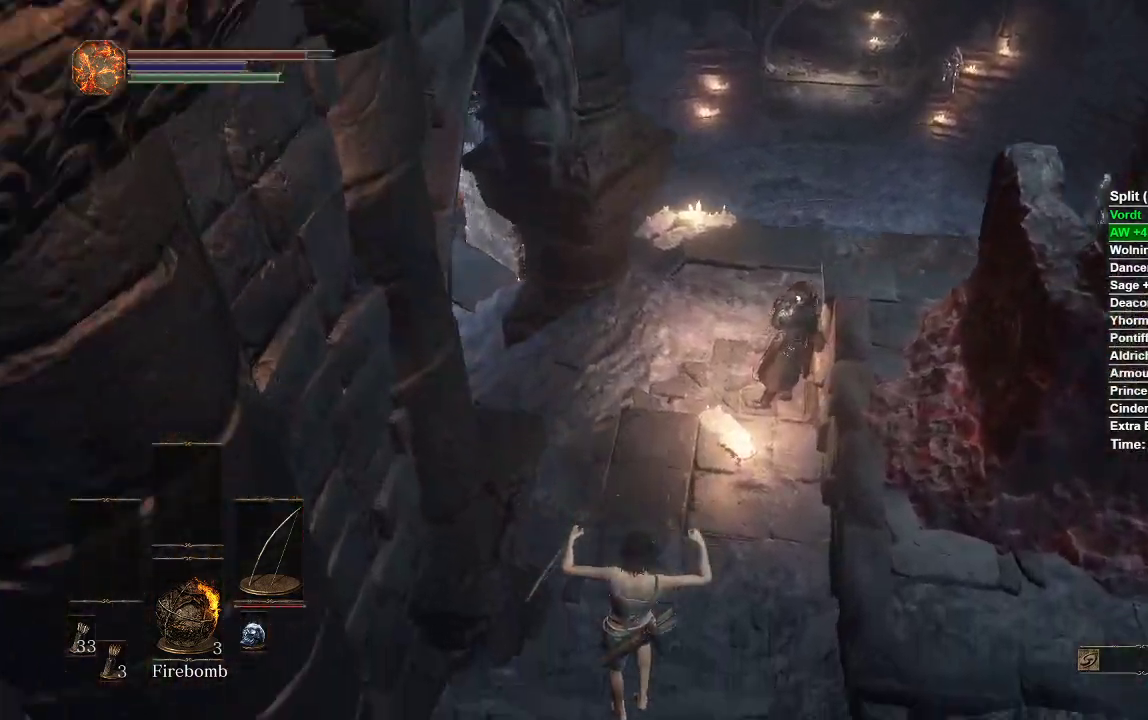
{"buttons": ["B"], "left_stick": "up", "right_stick": "center", "events": [[83, "B", "up"], [167, "B", "down"], [217, "B", "up"], [300, "B", "down"]]}
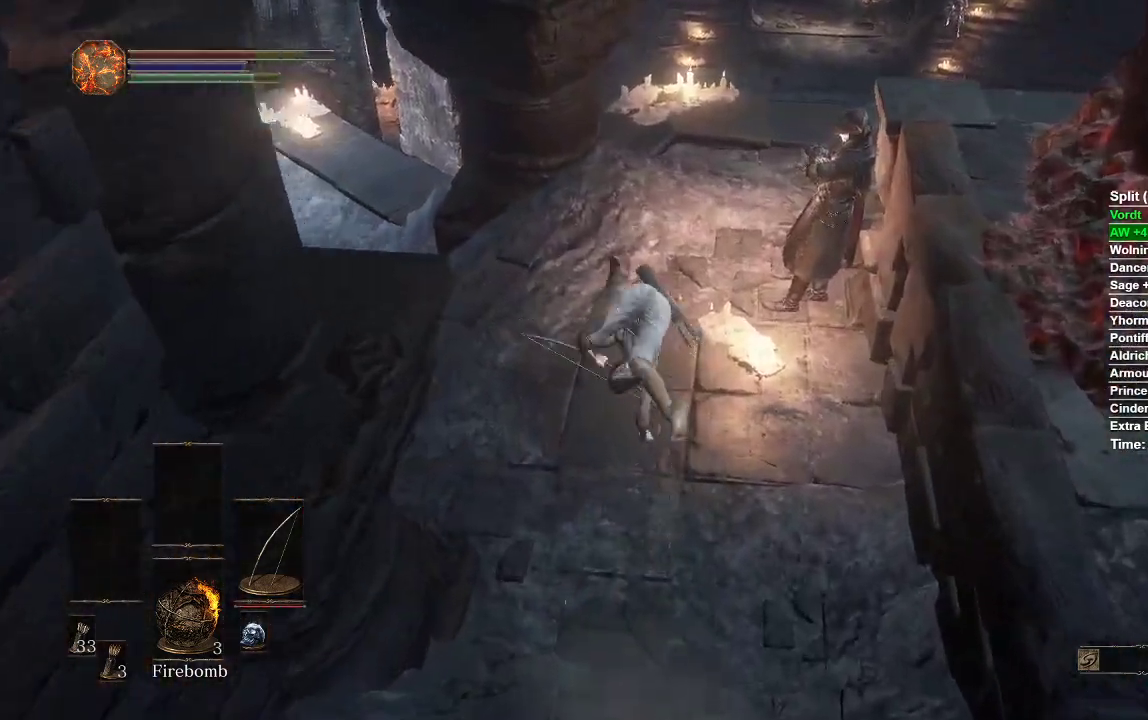
{"buttons": ["B"], "left_stick": "up", "right_stick": "center", "events": []}
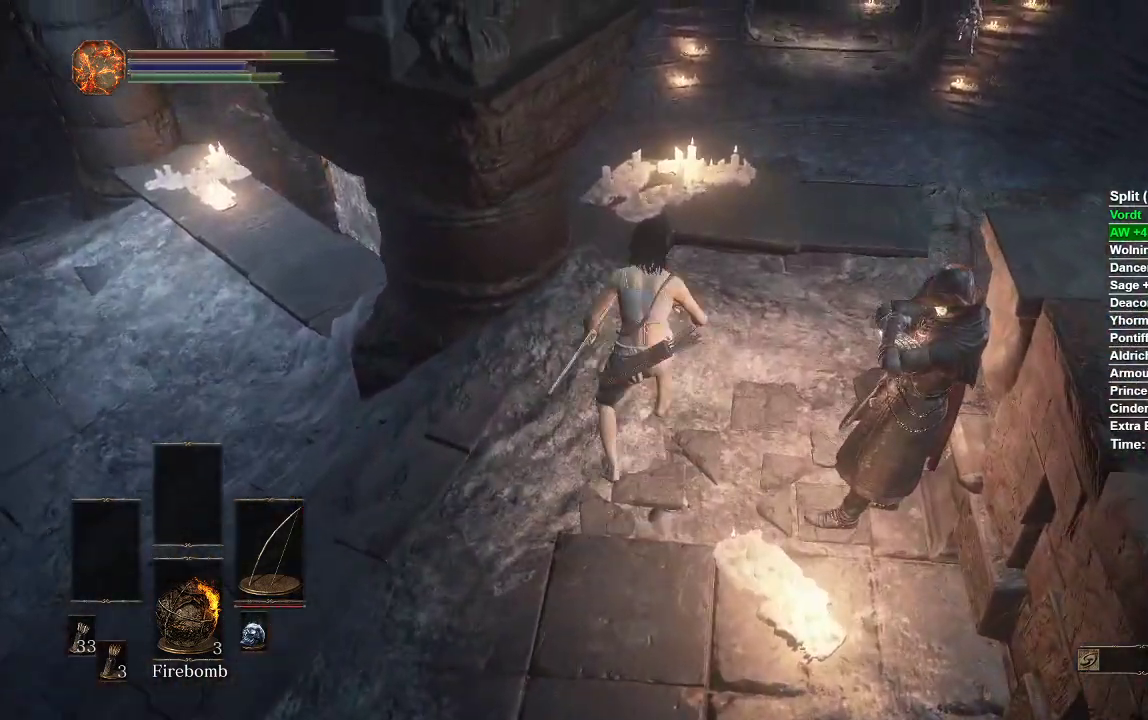
{"buttons": ["B"], "left_stick": "up", "right_stick": "center", "events": []}
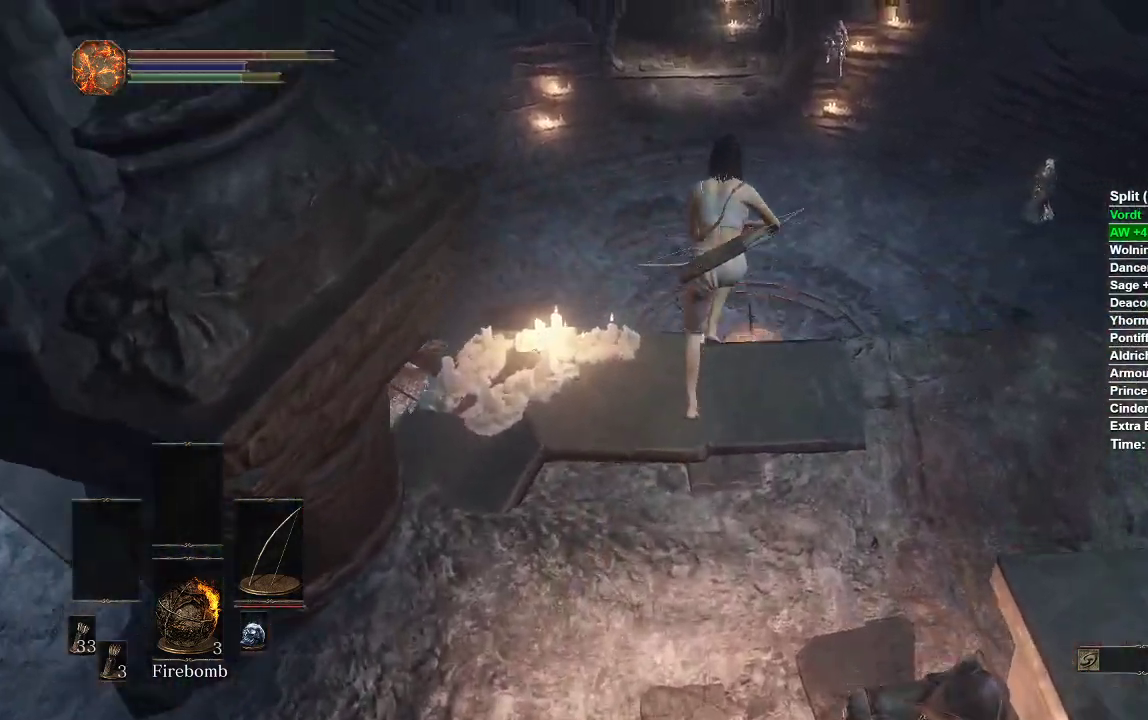
{"buttons": ["B"], "left_stick": "up", "right_stick": "center", "events": [[33, "L3", "down"], [283, "L3", "up"]]}
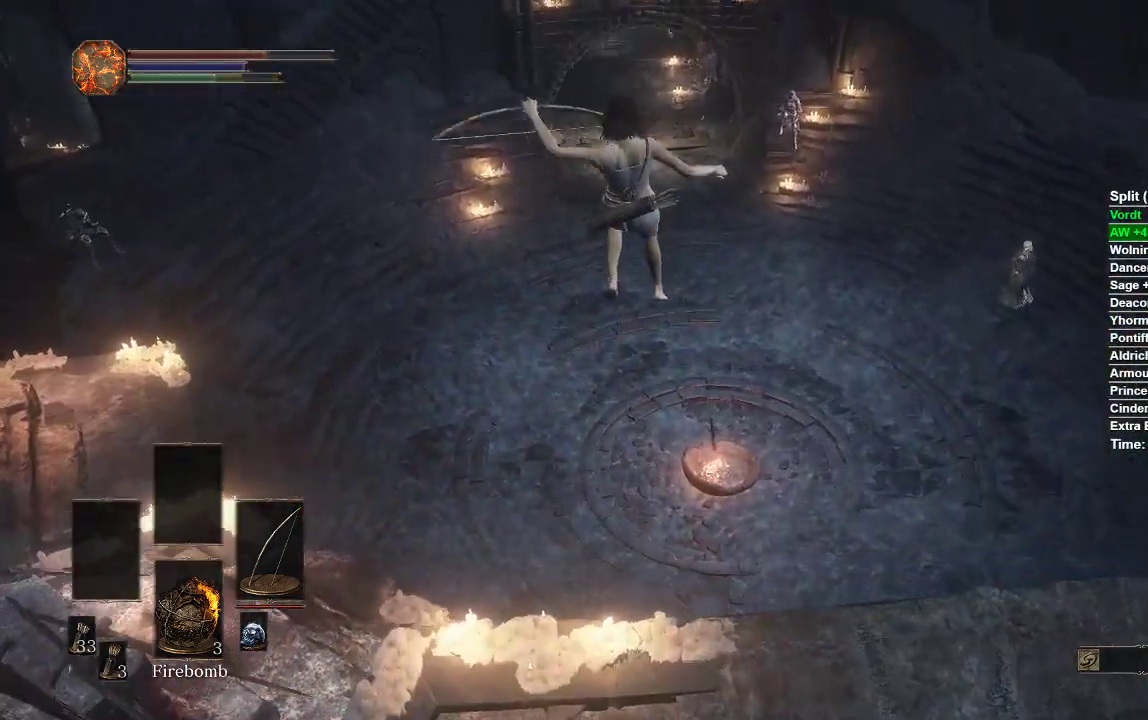
{"buttons": [], "left_stick": "up", "right_stick": "up"}
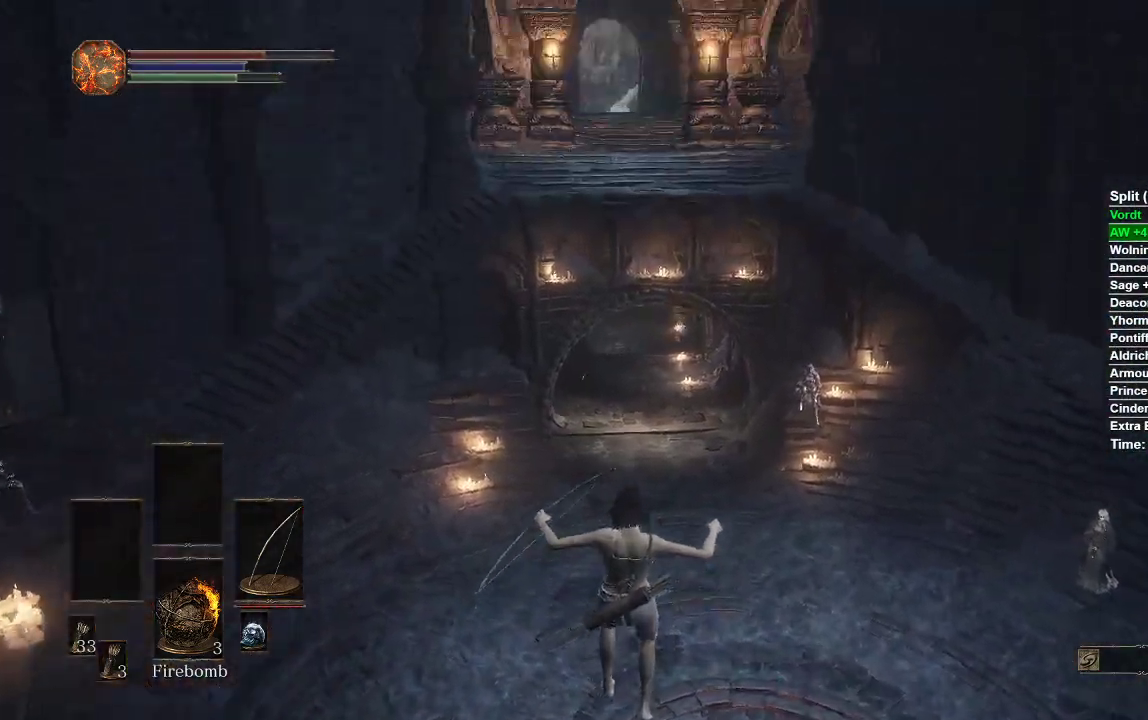
{"buttons": ["B"], "left_stick": "up", "right_stick": "center", "events": [[83, "right_stick", "center"], [350, "B", "down"], [383, "B", "up"], [467, "B", "down"]]}